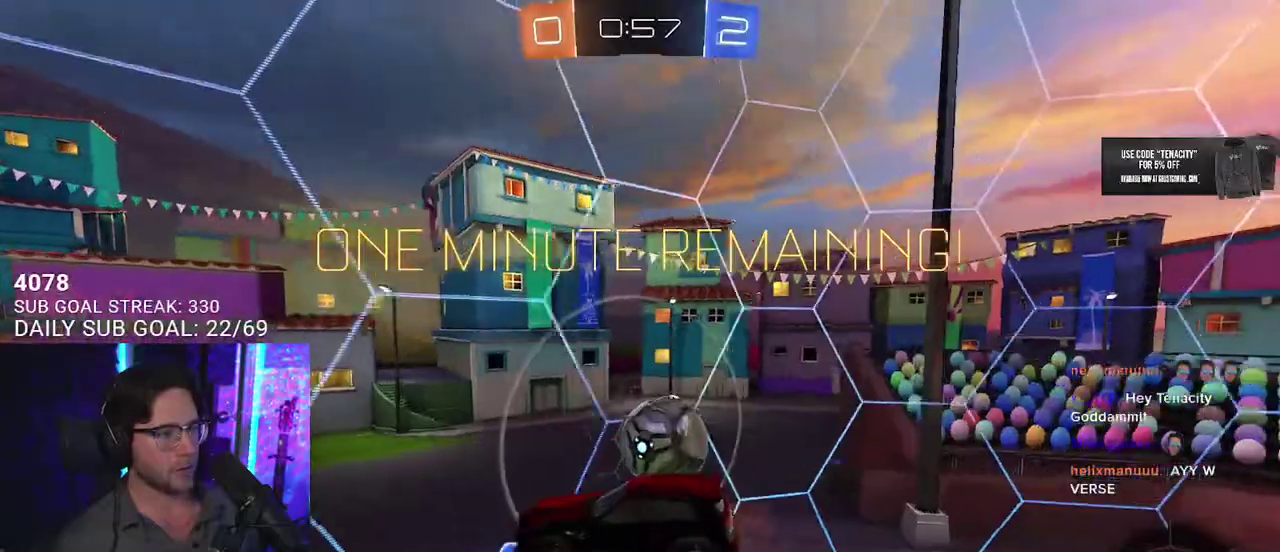
Gameplay with a controller (PlayStation layout); each line is a JSON object with the inputs held at the frame after it. "events" lists button and stick changes between this image and that frame as [ms after this image, input, new state], when the widget could be followed in between. This overlay highlights the sticks when they move; stick clicks (L3 R3) are not distinguishable. Not read: L1 R1.
{"buttons": ["R2"], "left_stick": "center", "right_stick": "center", "events": []}
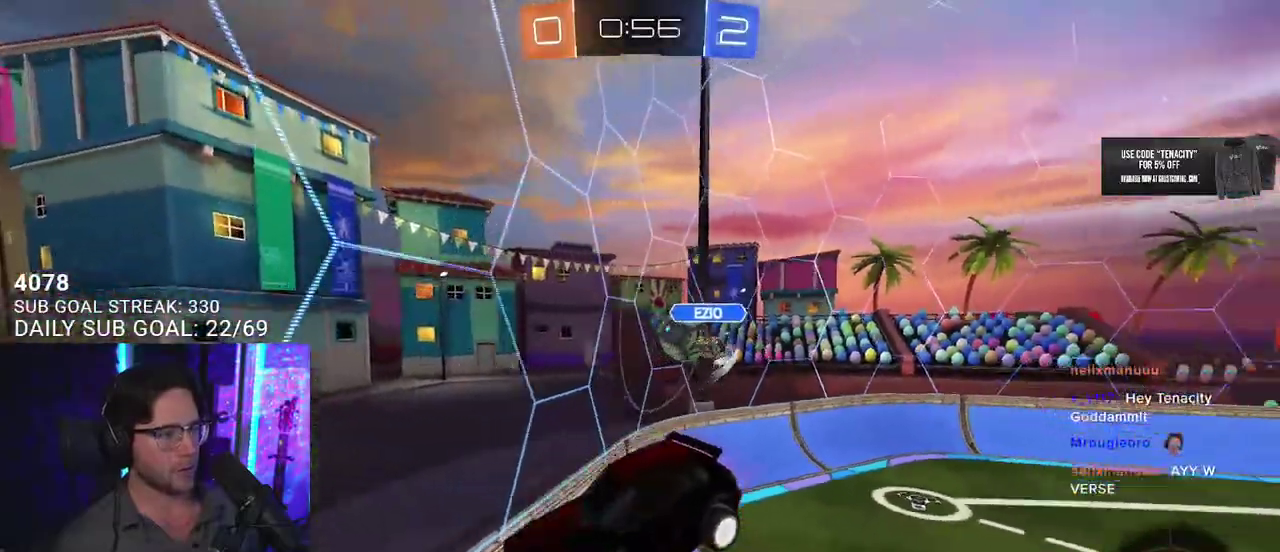
{"buttons": ["R2"], "left_stick": "left", "right_stick": "center", "events": [[233, "left_stick", "down-left"], [383, "left_stick", "left"]]}
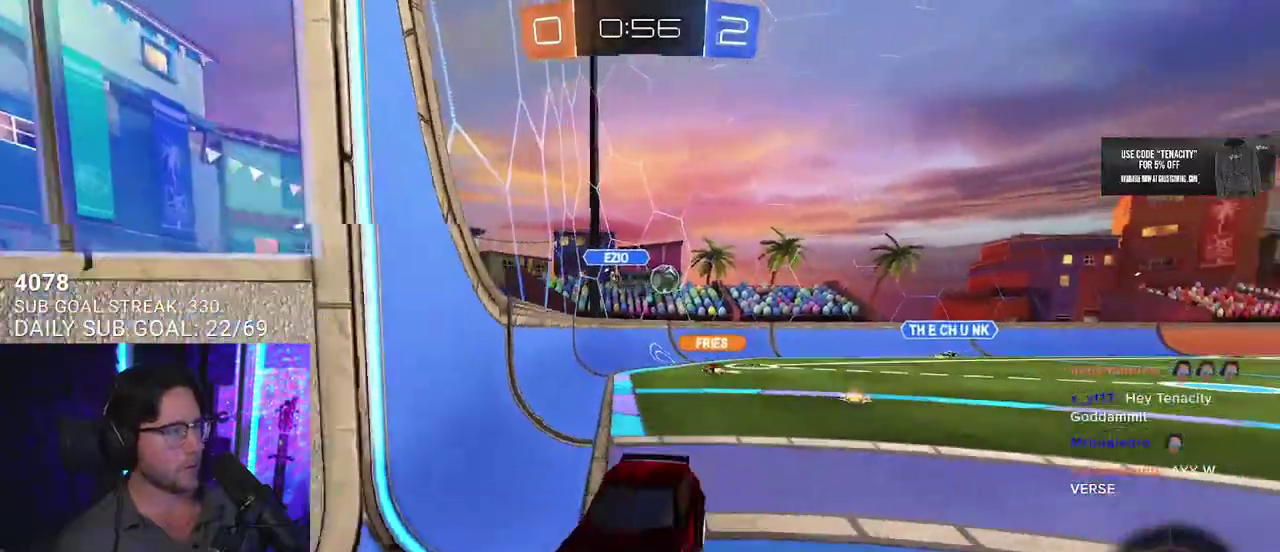
{"buttons": ["R2"], "left_stick": "up-left", "right_stick": "center", "events": [[33, "left_stick", "center"], [133, "left_stick", "left"], [467, "left_stick", "up-left"]]}
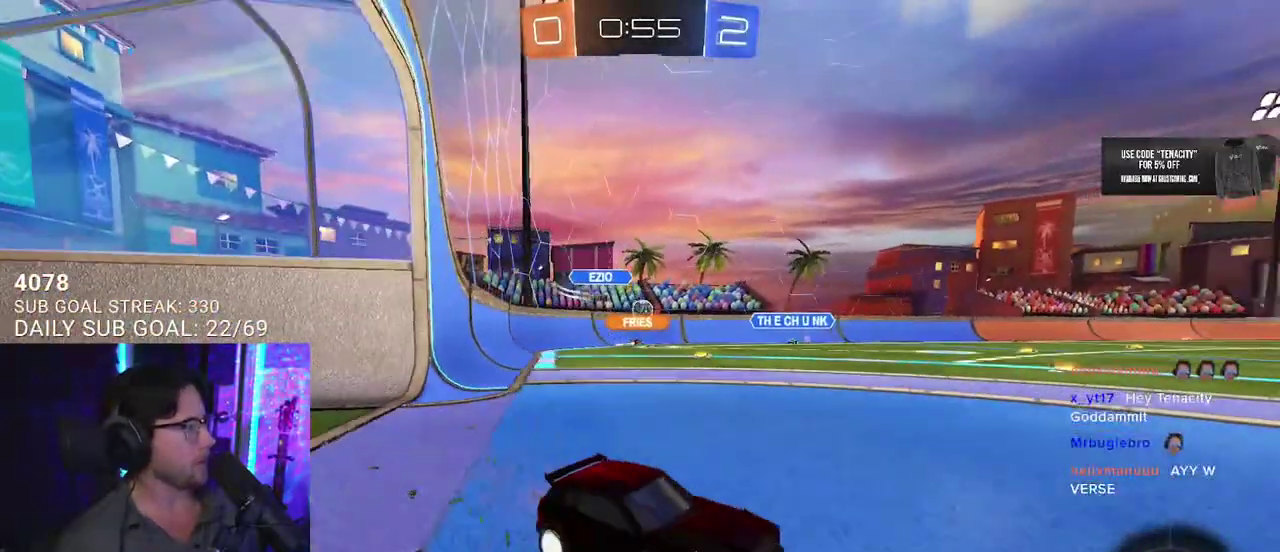
{"buttons": ["L2", "R2"], "left_stick": "down-left", "right_stick": "center"}
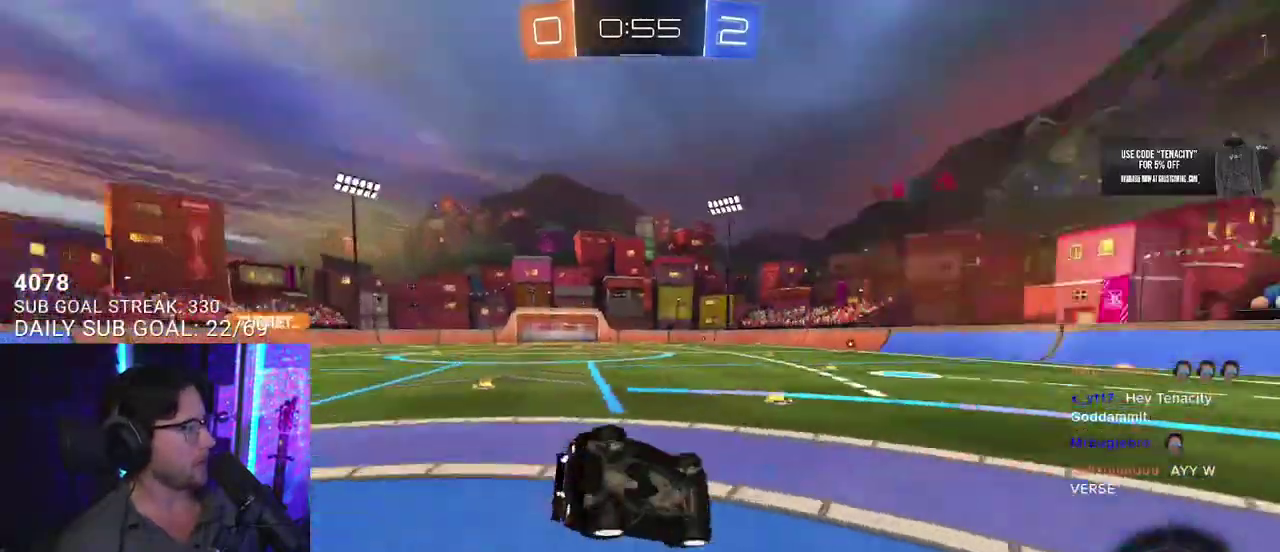
{"buttons": ["L2", "R2"], "left_stick": "down-left", "right_stick": "center"}
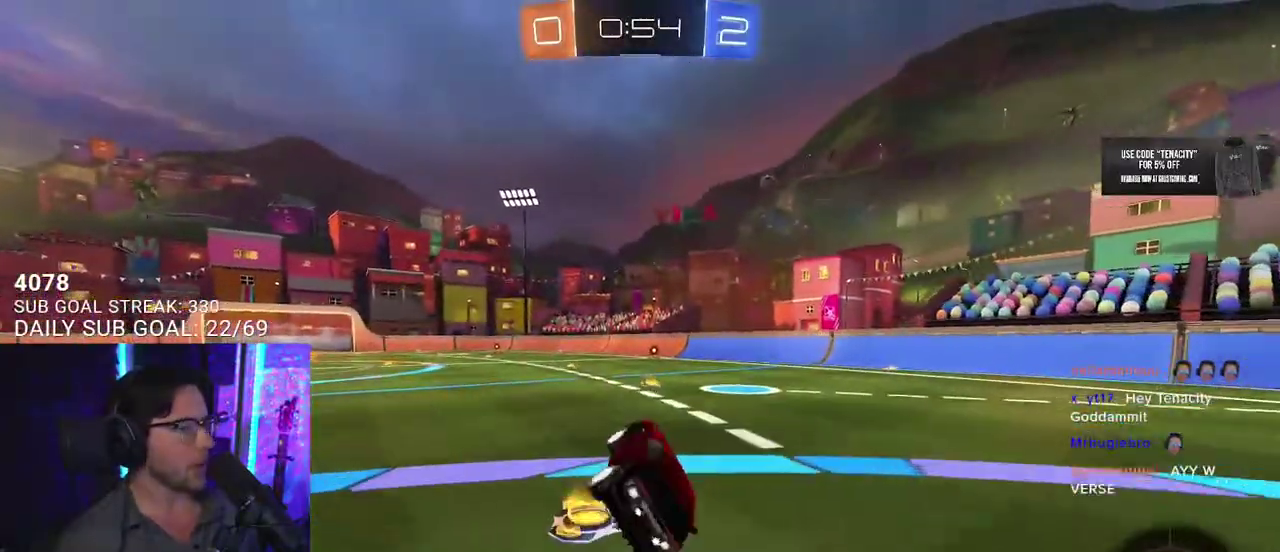
{"buttons": ["R2"], "left_stick": "up-right", "right_stick": "center", "events": [[33, "L2", "up"], [83, "left_stick", "center"], [350, "left_stick", "right"], [483, "left_stick", "up-right"]]}
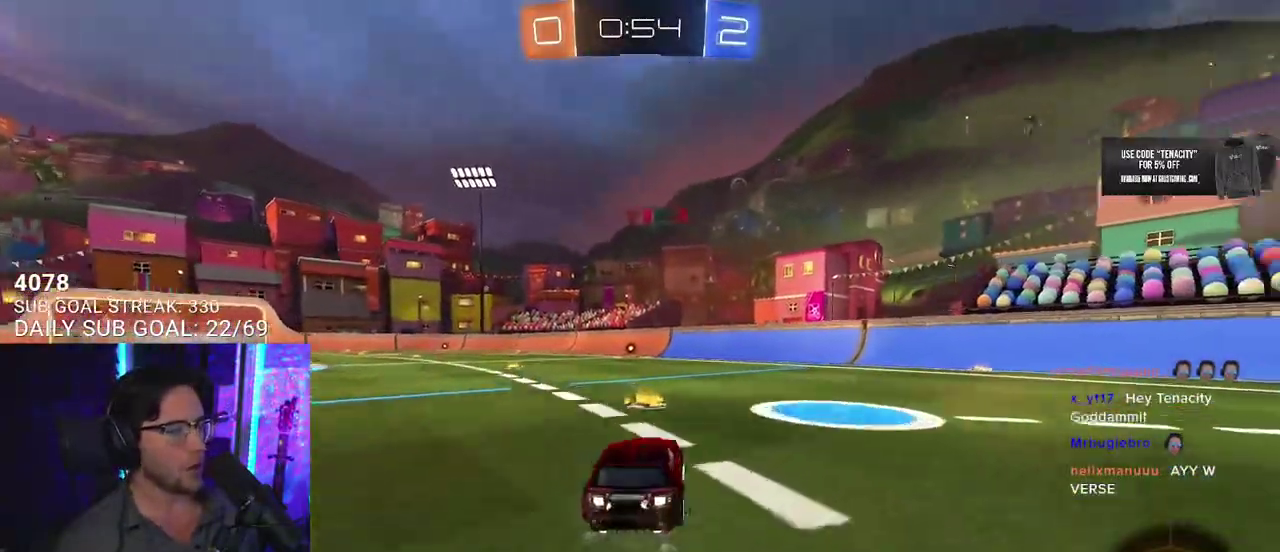
{"buttons": ["L2", "R2"], "left_stick": "down-left", "right_stick": "center", "events": [[17, "CROSS", "down"], [100, "L2", "down"], [117, "CROSS", "up"], [117, "left_stick", "up-left"], [183, "CROSS", "down"], [233, "L2", "up"], [233, "left_stick", "down"], [283, "CROSS", "up"], [300, "TRIANGLE", "down"], [350, "L2", "down"], [350, "left_stick", "down-left"], [433, "TRIANGLE", "up"]]}
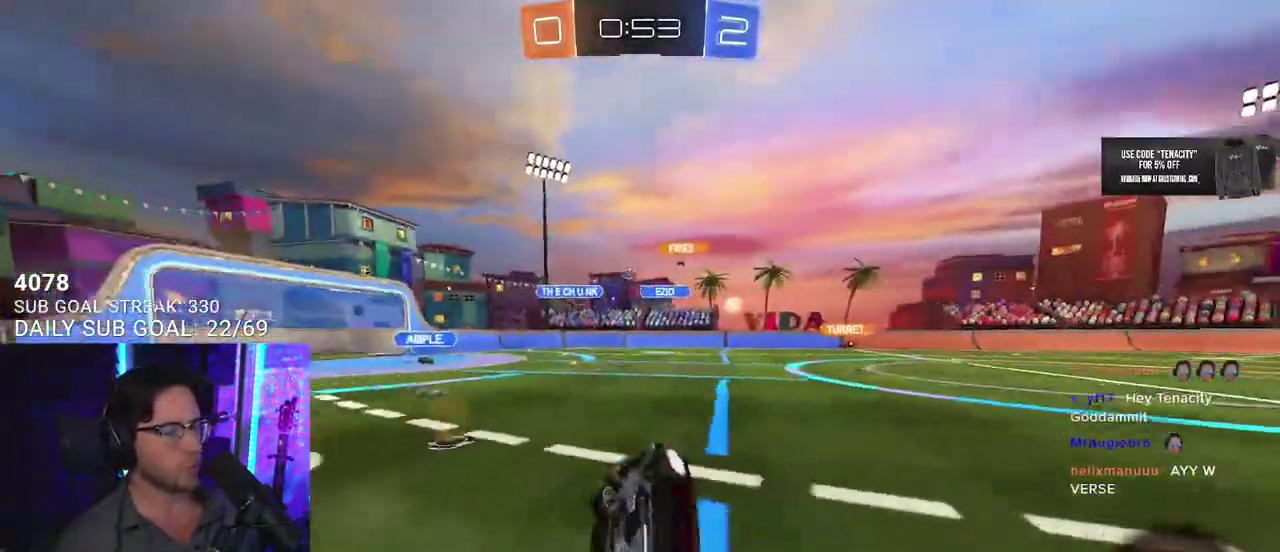
{"buttons": ["R2"], "left_stick": "center", "right_stick": "center", "events": [[450, "L2", "up"], [450, "left_stick", "center"]]}